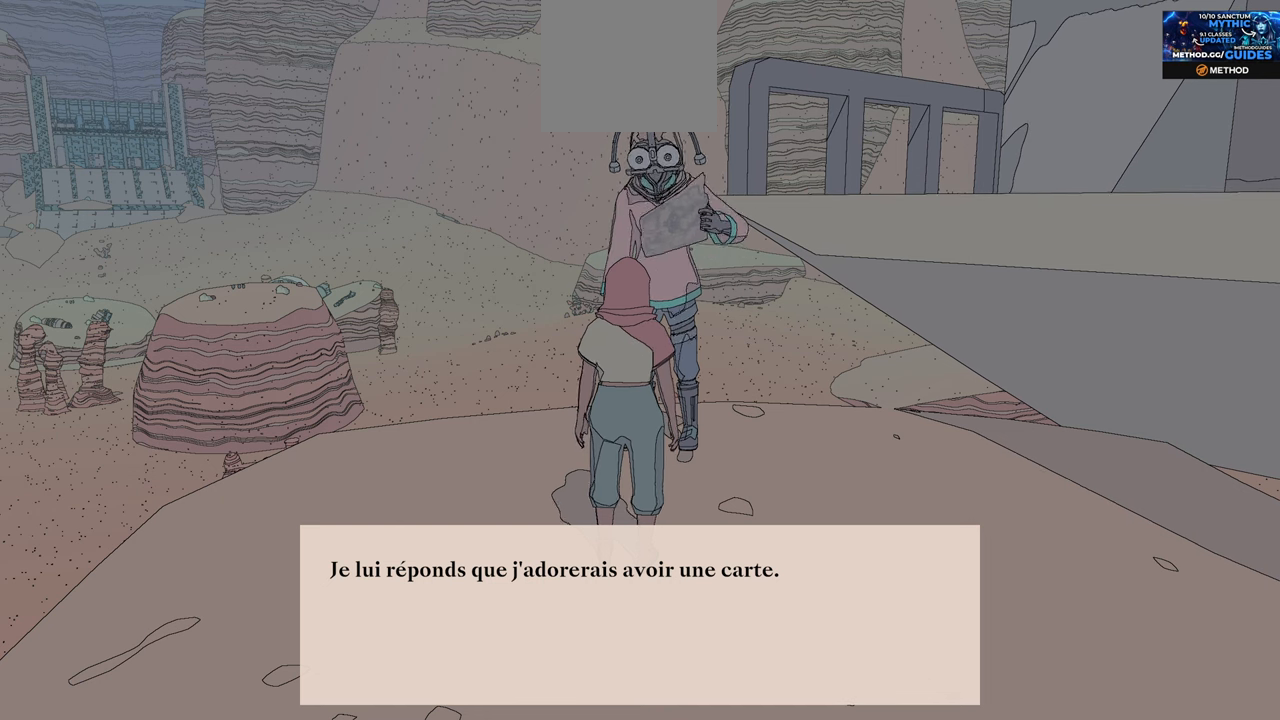
Gameplay with a controller (Xbox layout); each line is a JSON object with the inputs held at the frame after it. "events" lists button and stick changes between this image and that frame as [ms after this image, input, new state], when the widget could be followed in between.
{"buttons": [], "left_stick": "center", "right_stick": "center", "events": [[17, "A", "down"], [134, "A", "up"]]}
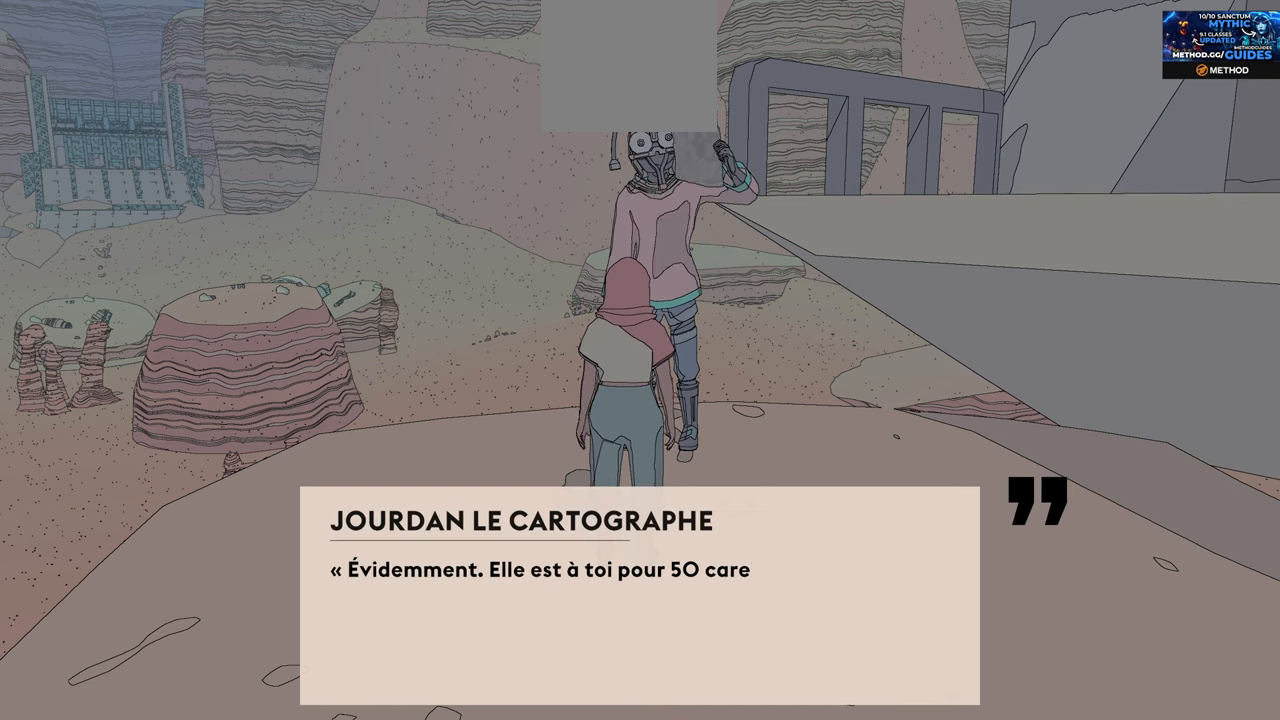
{"buttons": [], "left_stick": "center", "right_stick": "center", "events": []}
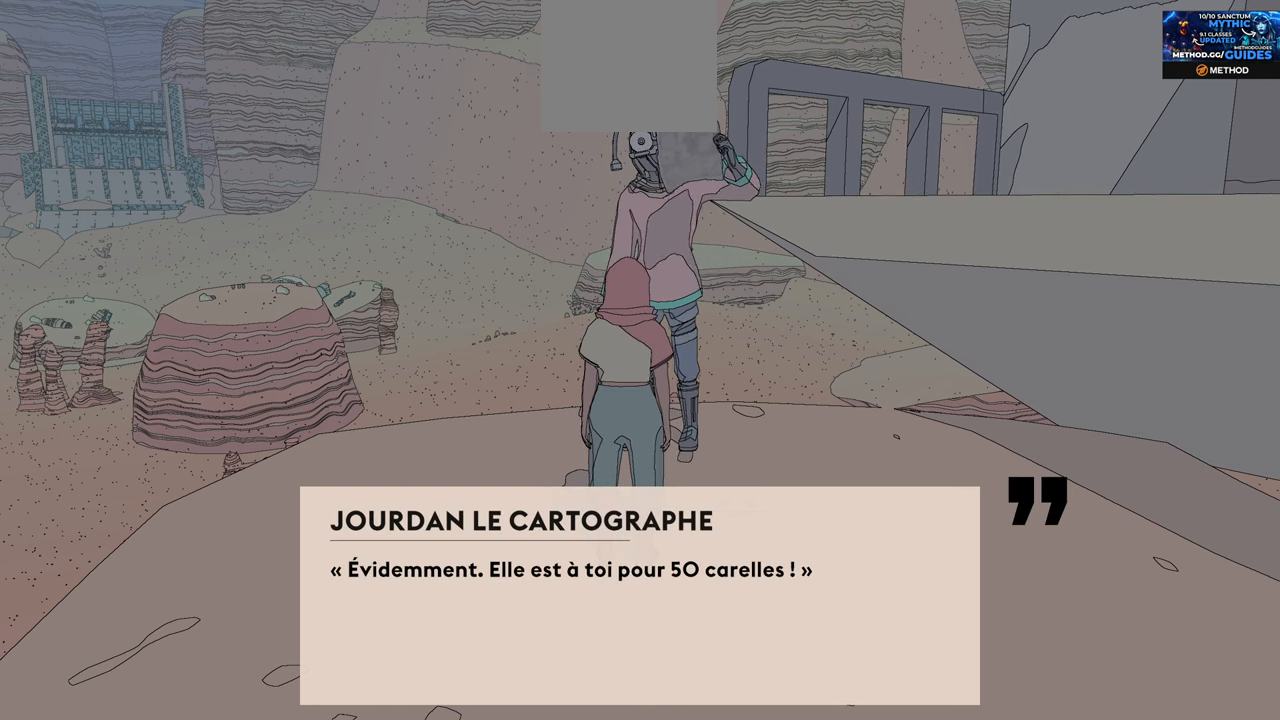
{"buttons": [], "left_stick": "center", "right_stick": "center", "events": []}
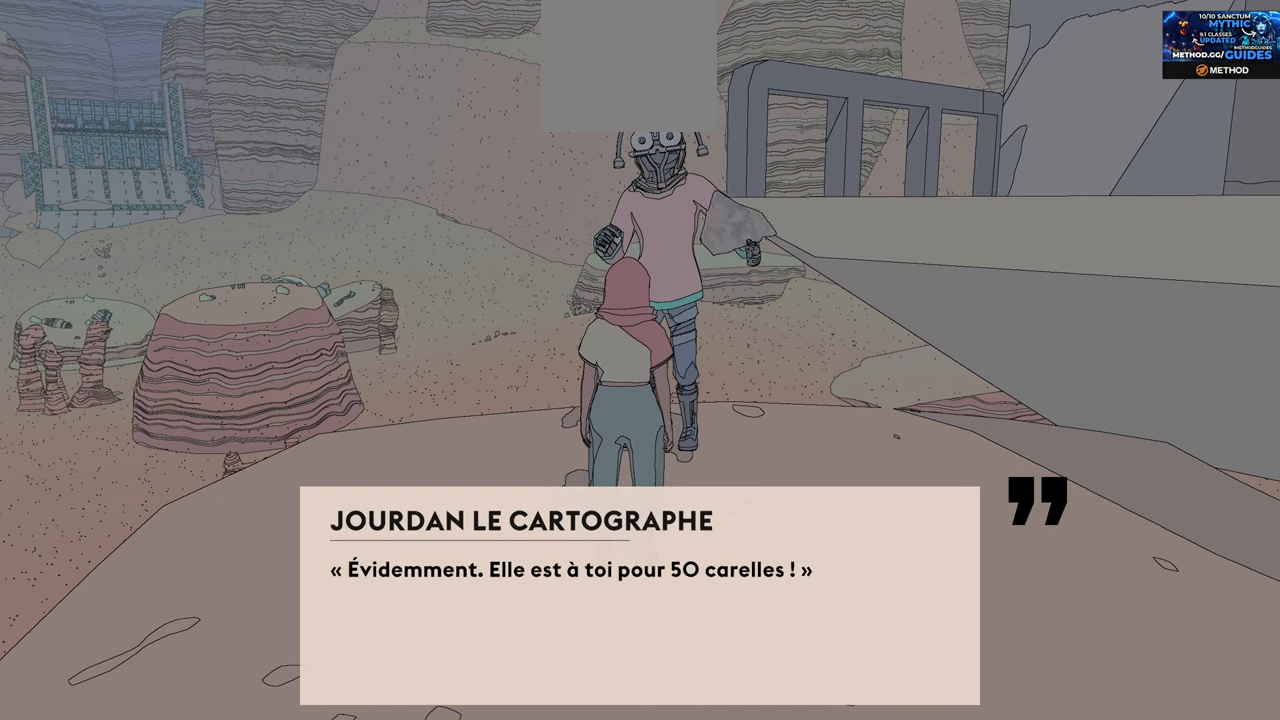
{"buttons": [], "left_stick": "center", "right_stick": "center", "events": [[100, "A", "down"], [217, "A", "up"]]}
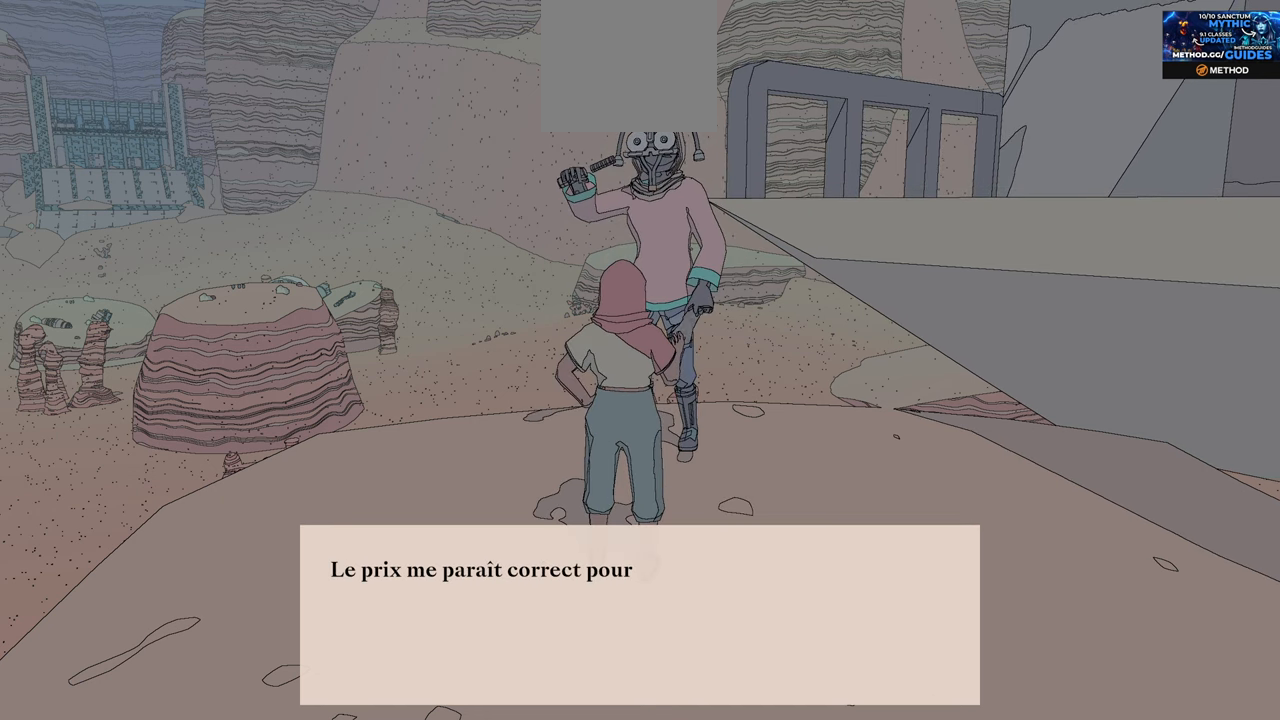
{"buttons": [], "left_stick": "center", "right_stick": "center", "events": []}
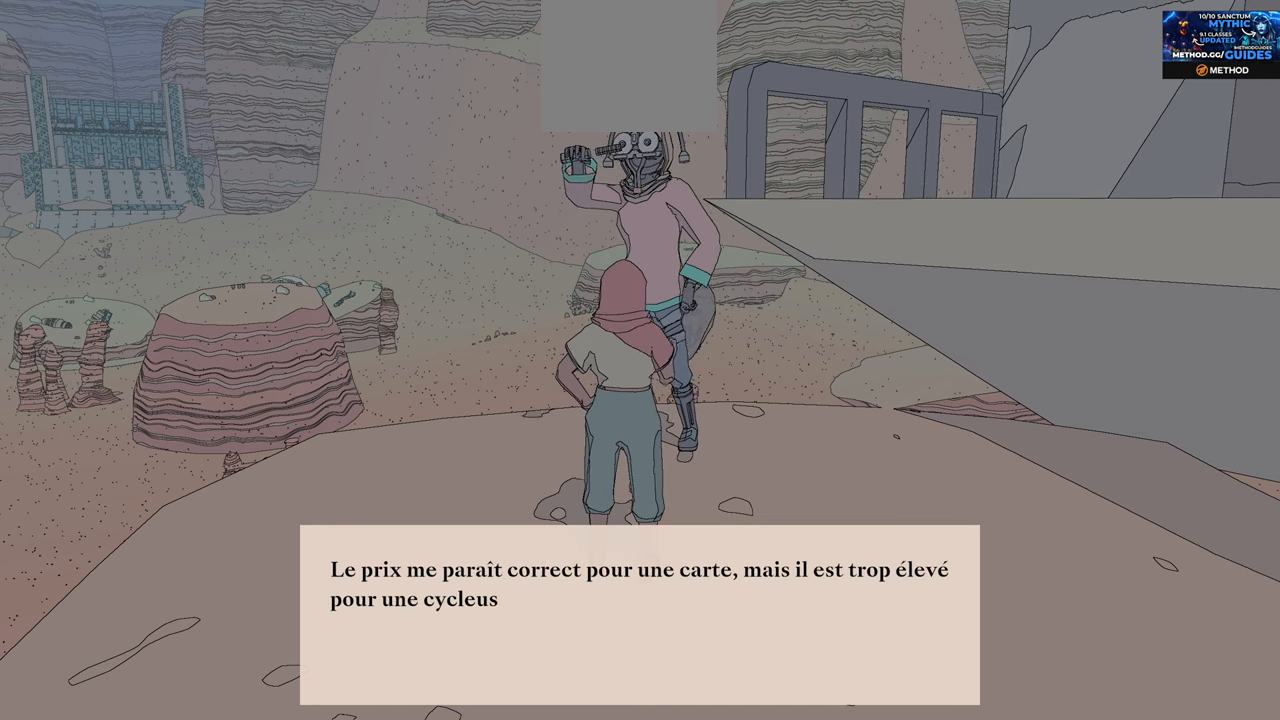
{"buttons": [], "left_stick": "center", "right_stick": "center", "events": []}
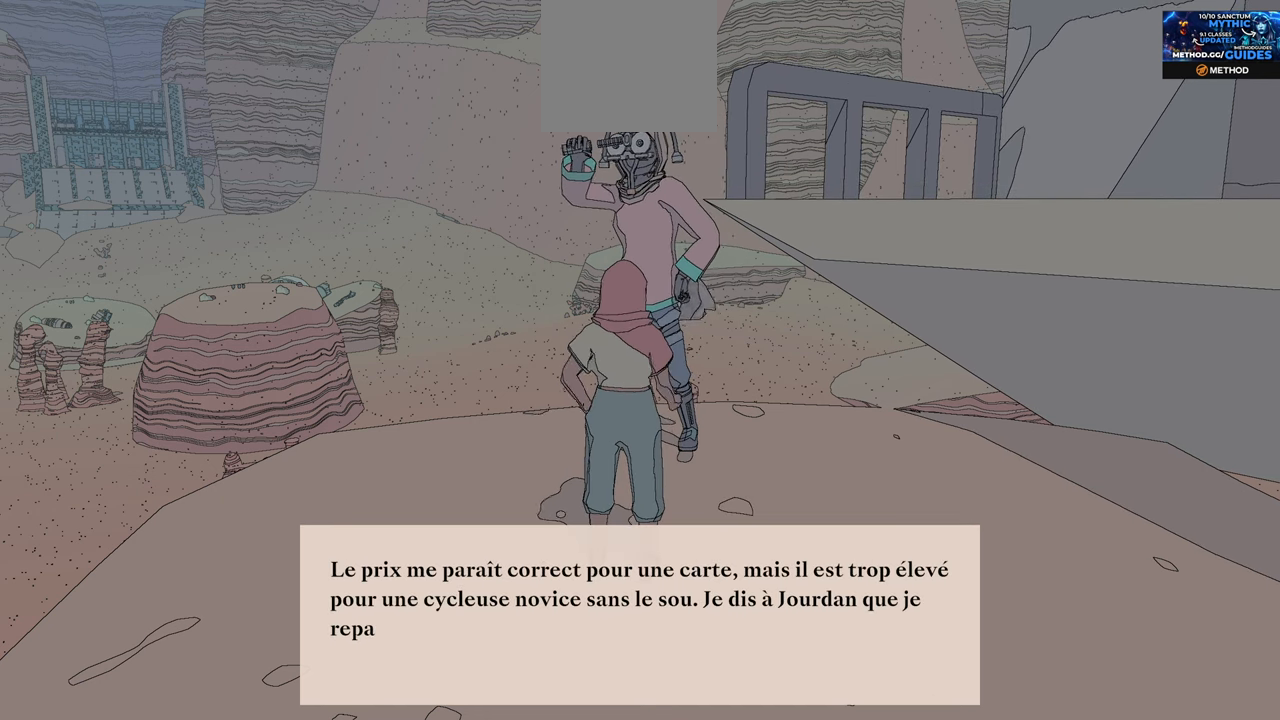
{"buttons": [], "left_stick": "center", "right_stick": "center", "events": []}
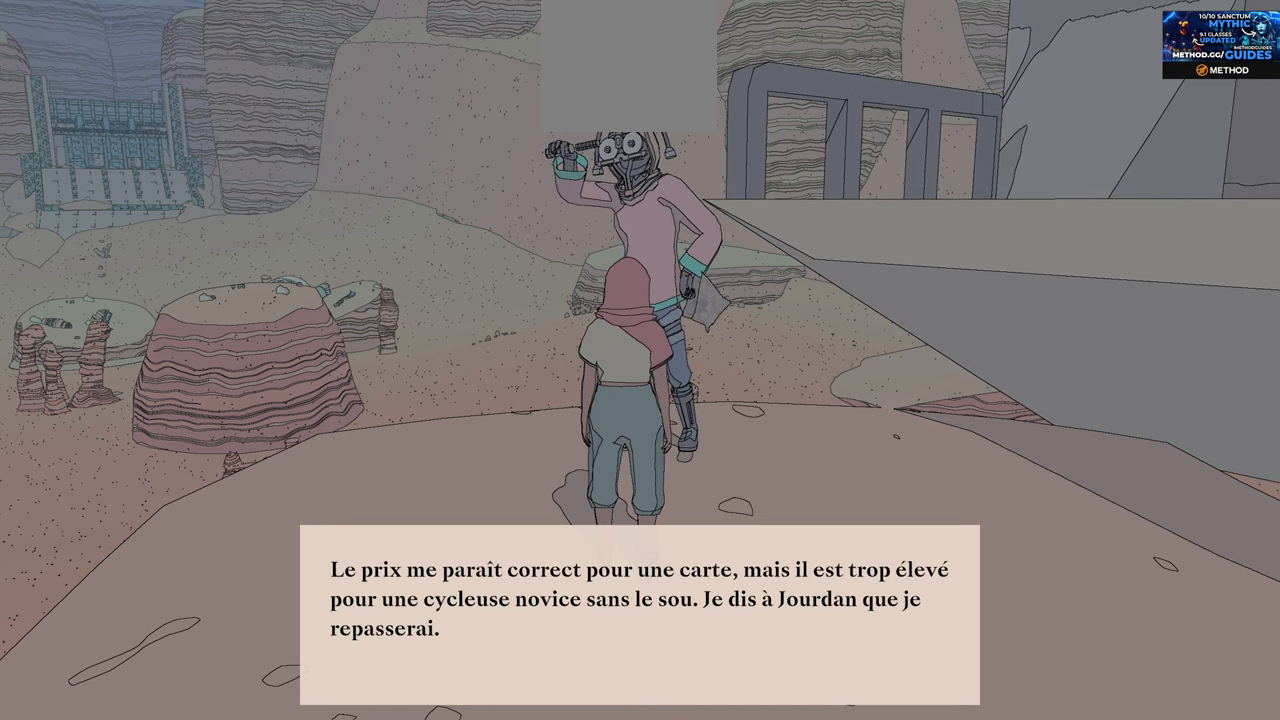
{"buttons": [], "left_stick": "center", "right_stick": "center", "events": []}
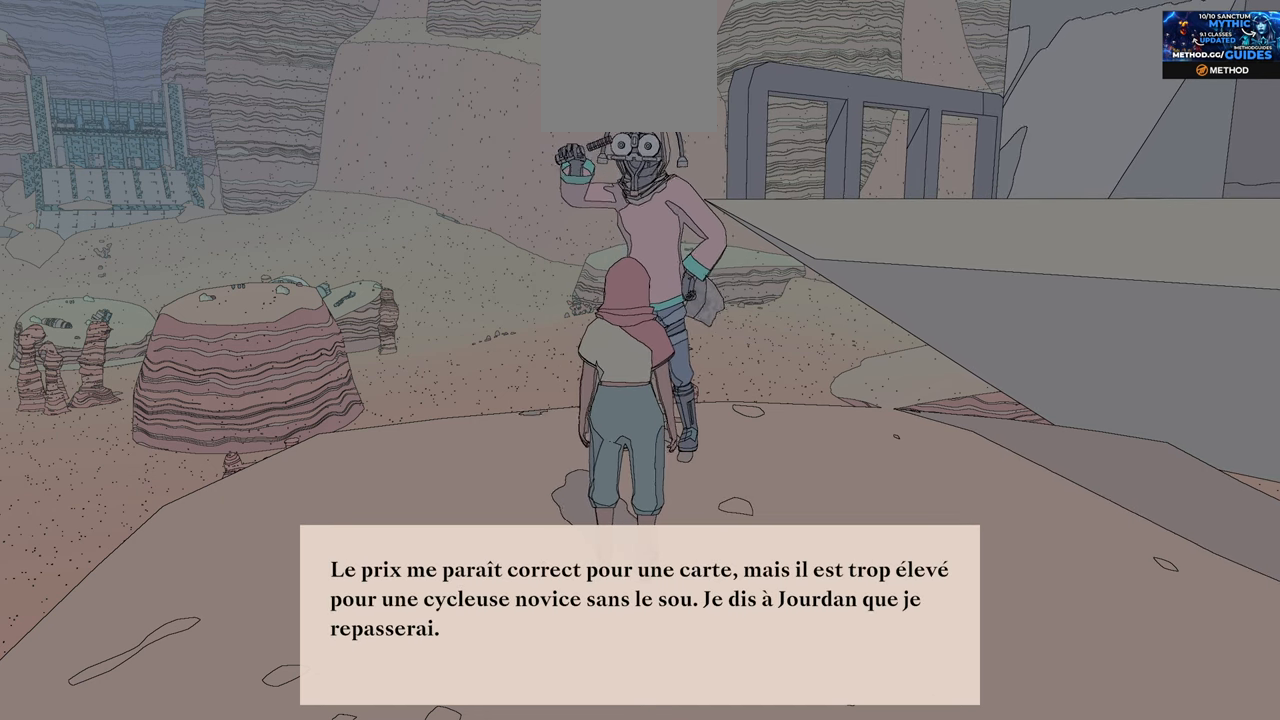
{"buttons": [], "left_stick": "center", "right_stick": "center", "events": []}
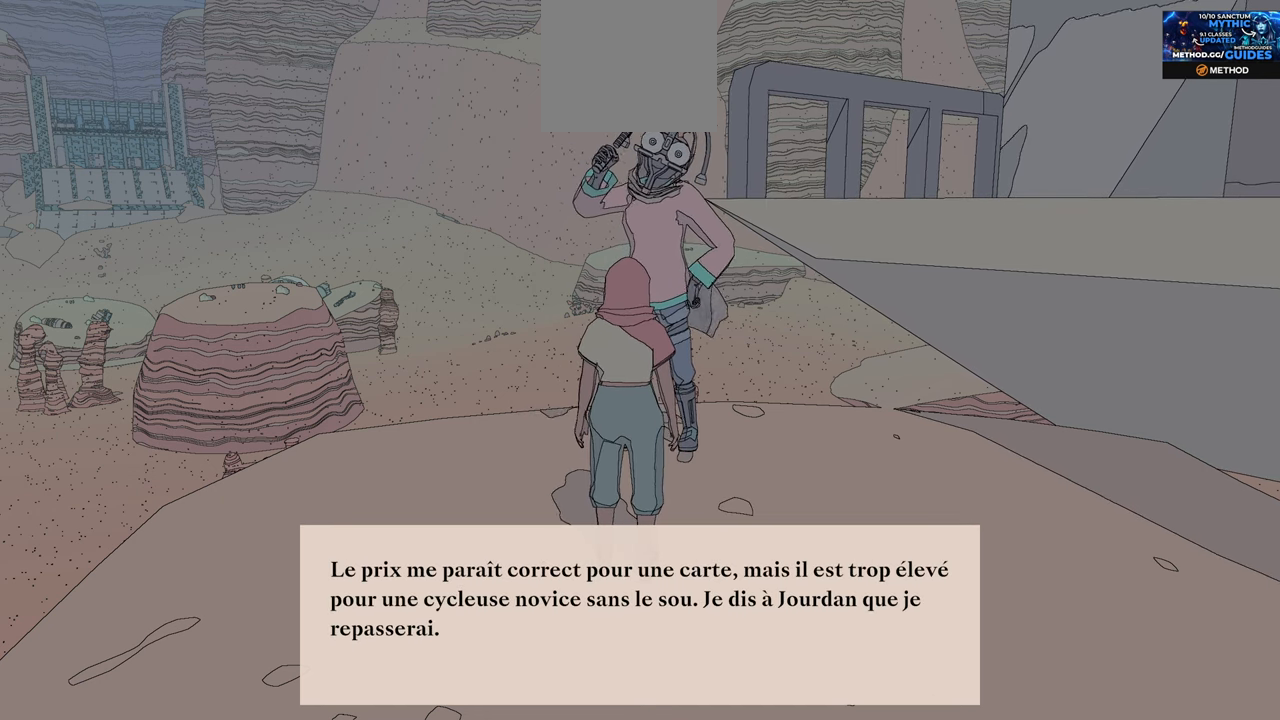
{"buttons": [], "left_stick": "center", "right_stick": "center", "events": []}
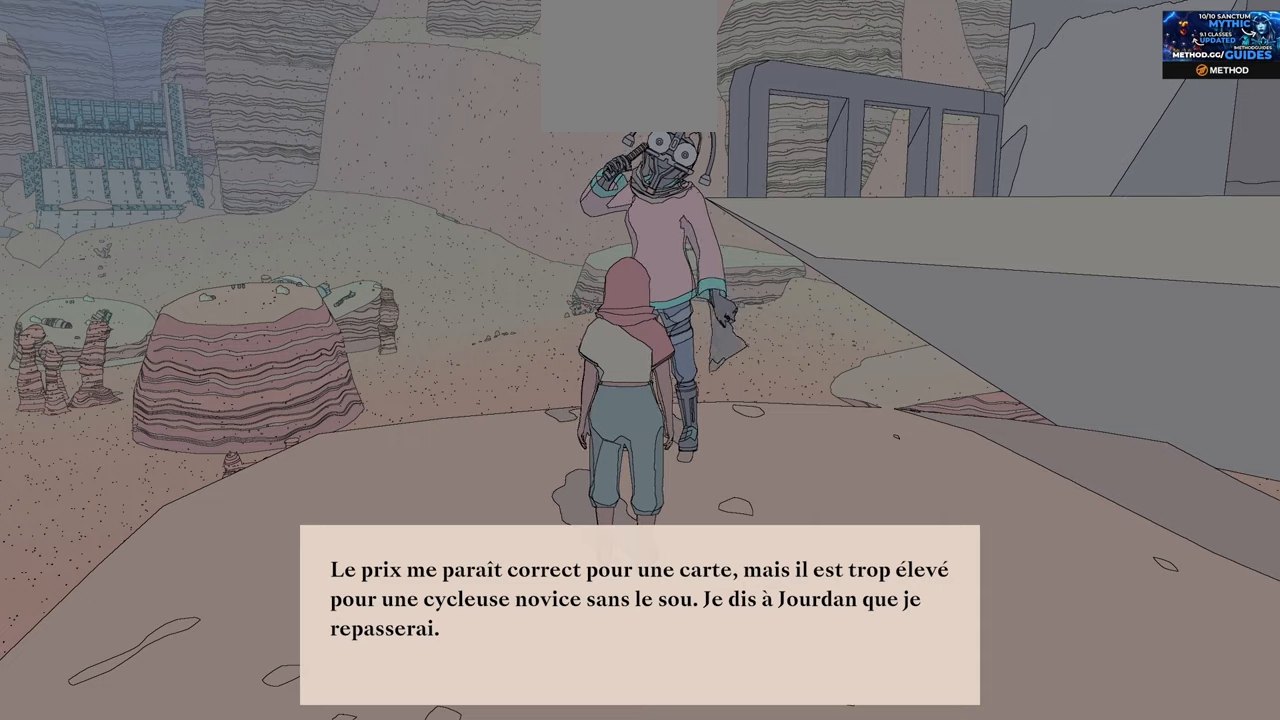
{"buttons": [], "left_stick": "center", "right_stick": "center", "events": []}
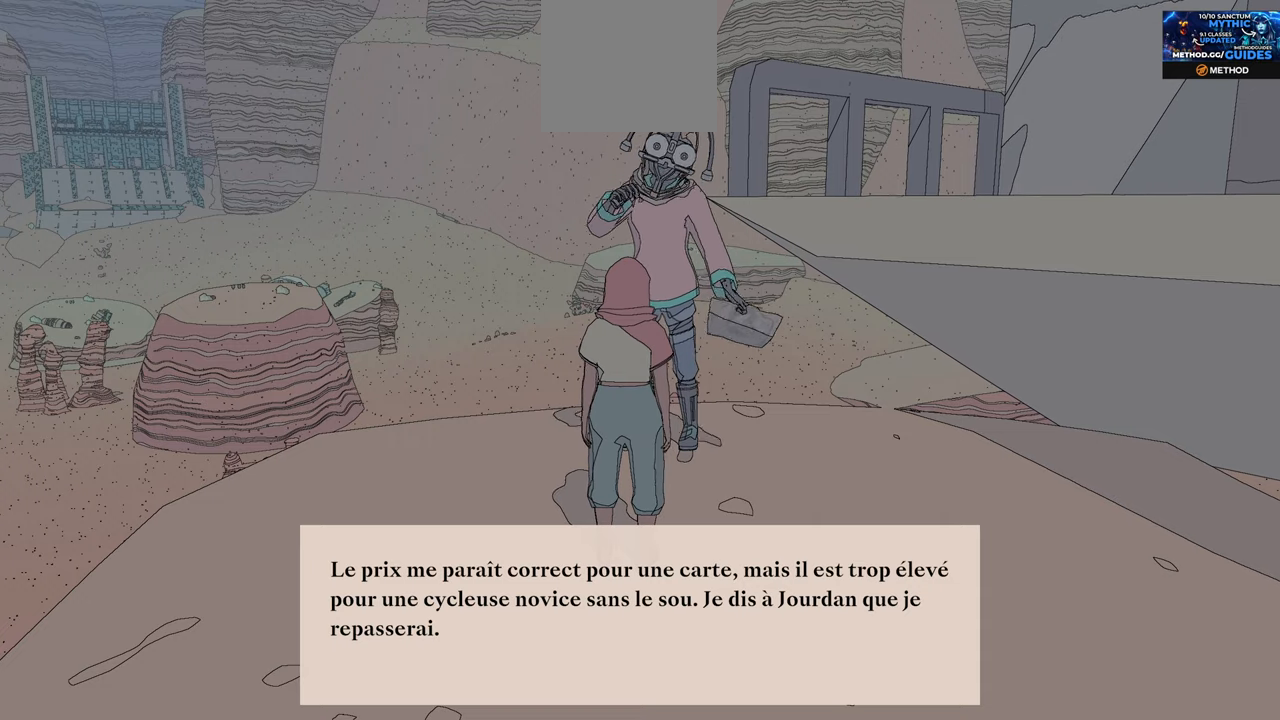
{"buttons": [], "left_stick": "center", "right_stick": "center", "events": [[100, "A", "down"], [316, "A", "up"]]}
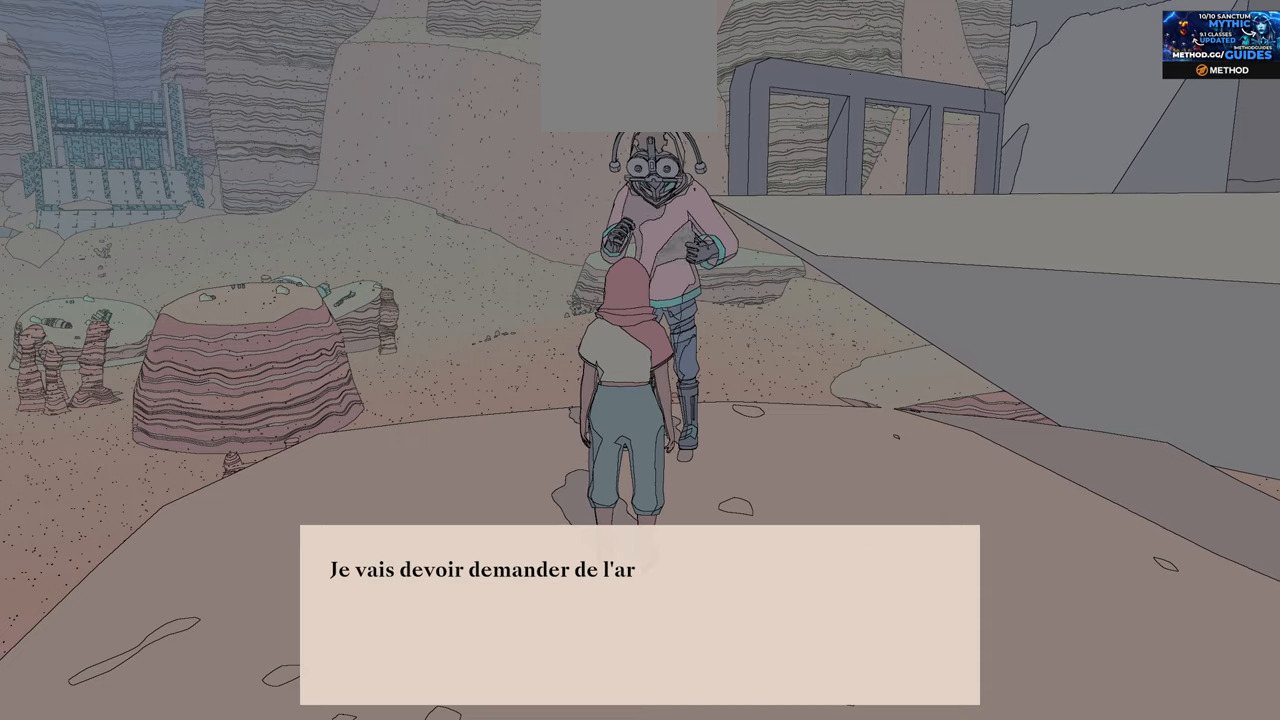
{"buttons": [], "left_stick": "center", "right_stick": "center", "events": []}
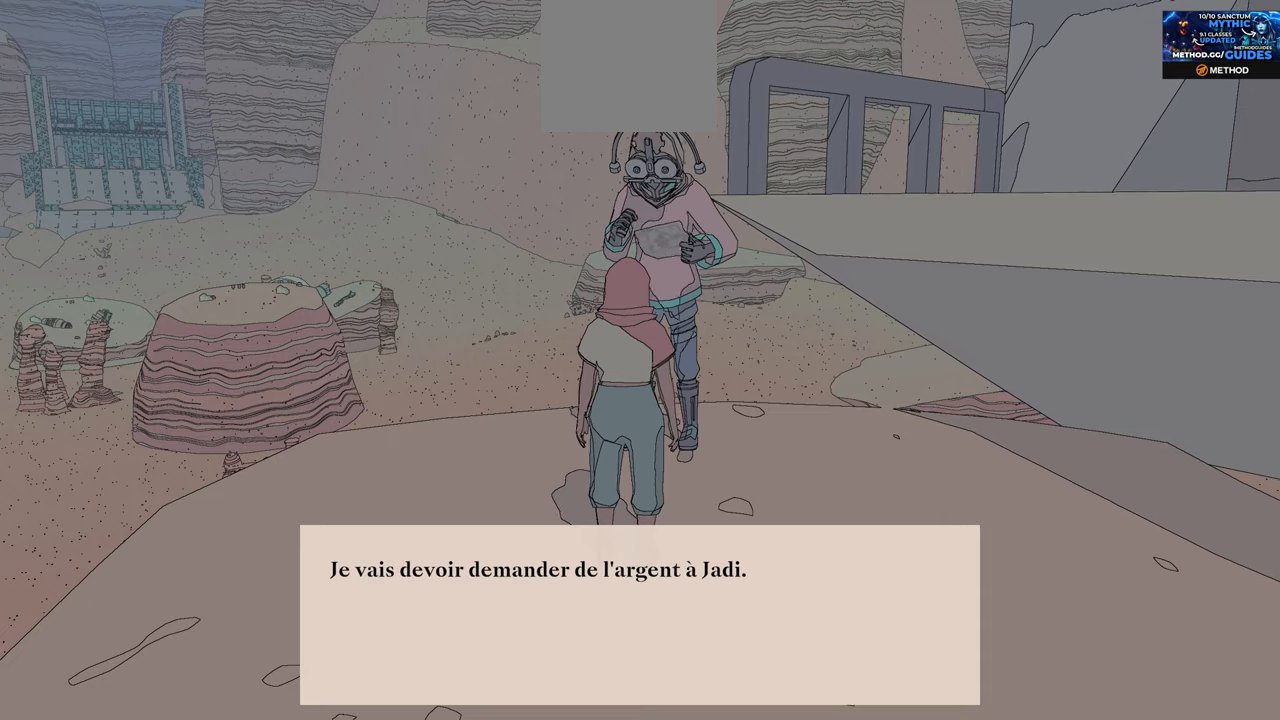
{"buttons": [], "left_stick": "center", "right_stick": "center", "events": [[66, "A", "down"], [233, "A", "up"]]}
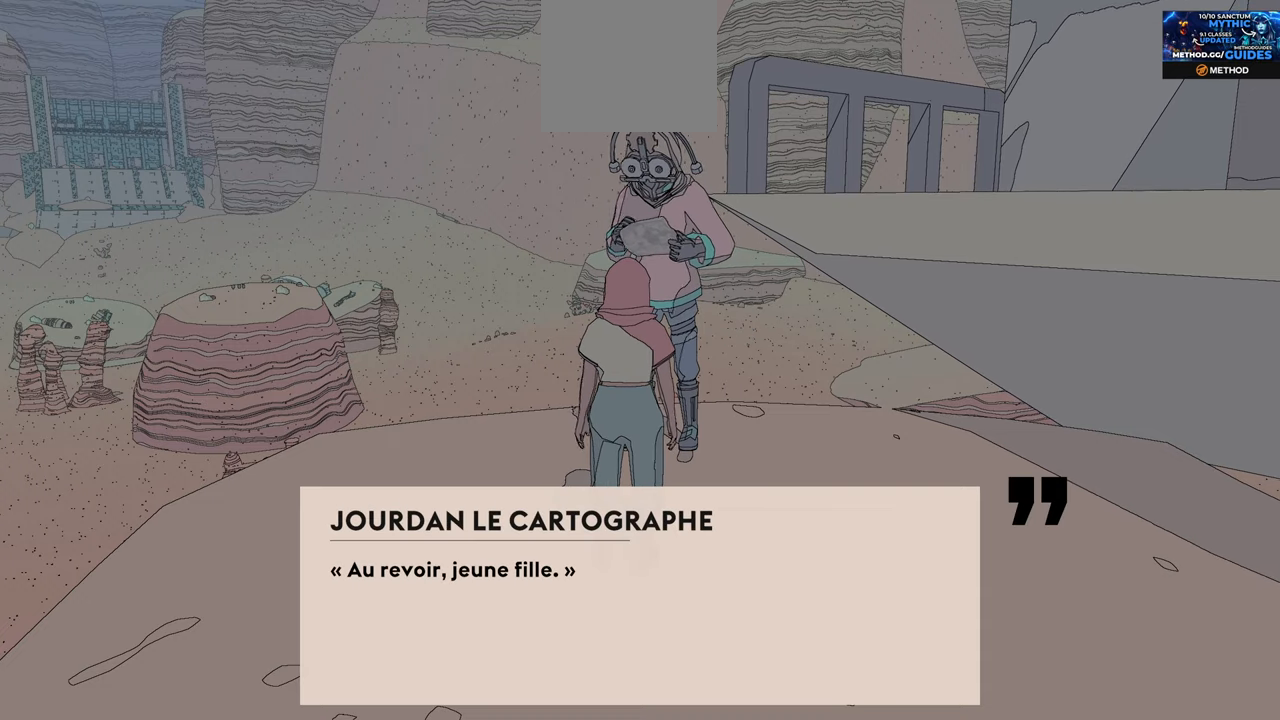
{"buttons": [], "left_stick": "center", "right_stick": "center", "events": [[350, "A", "down"], [500, "A", "up"]]}
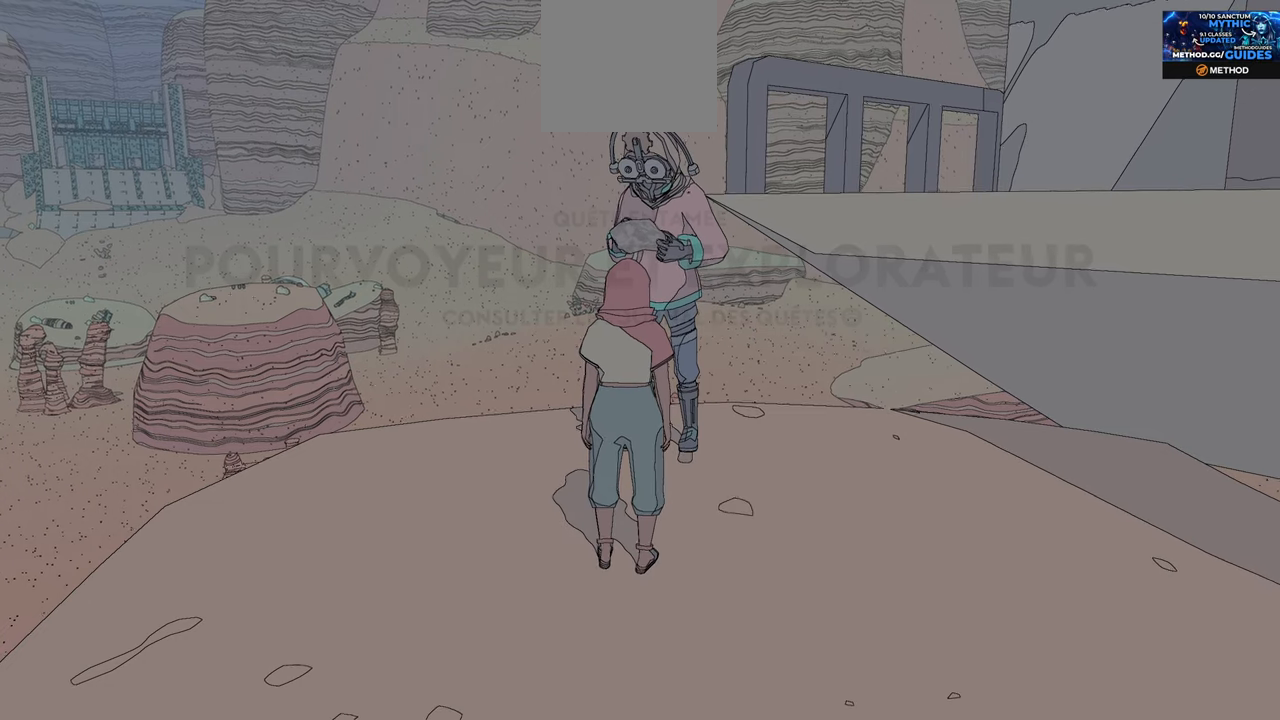
{"buttons": [], "left_stick": "center", "right_stick": "right", "events": [[333, "right_stick", "right"]]}
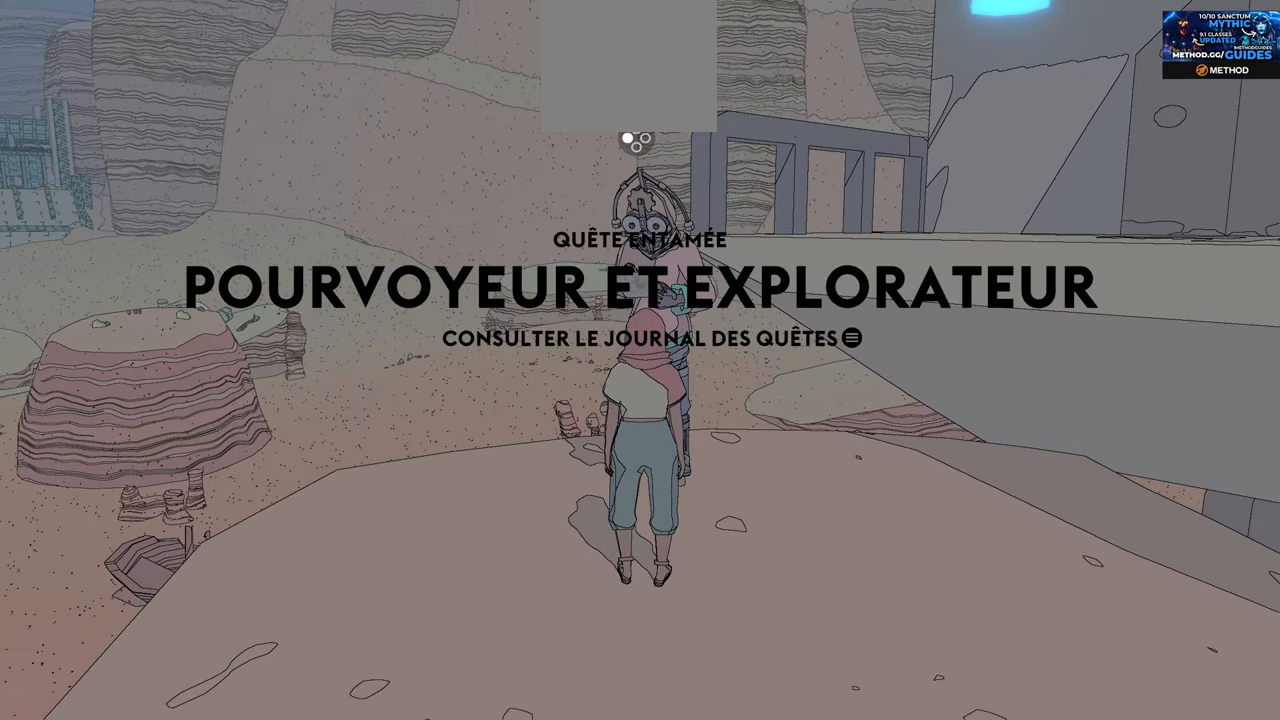
{"buttons": [], "left_stick": "center", "right_stick": "right", "events": []}
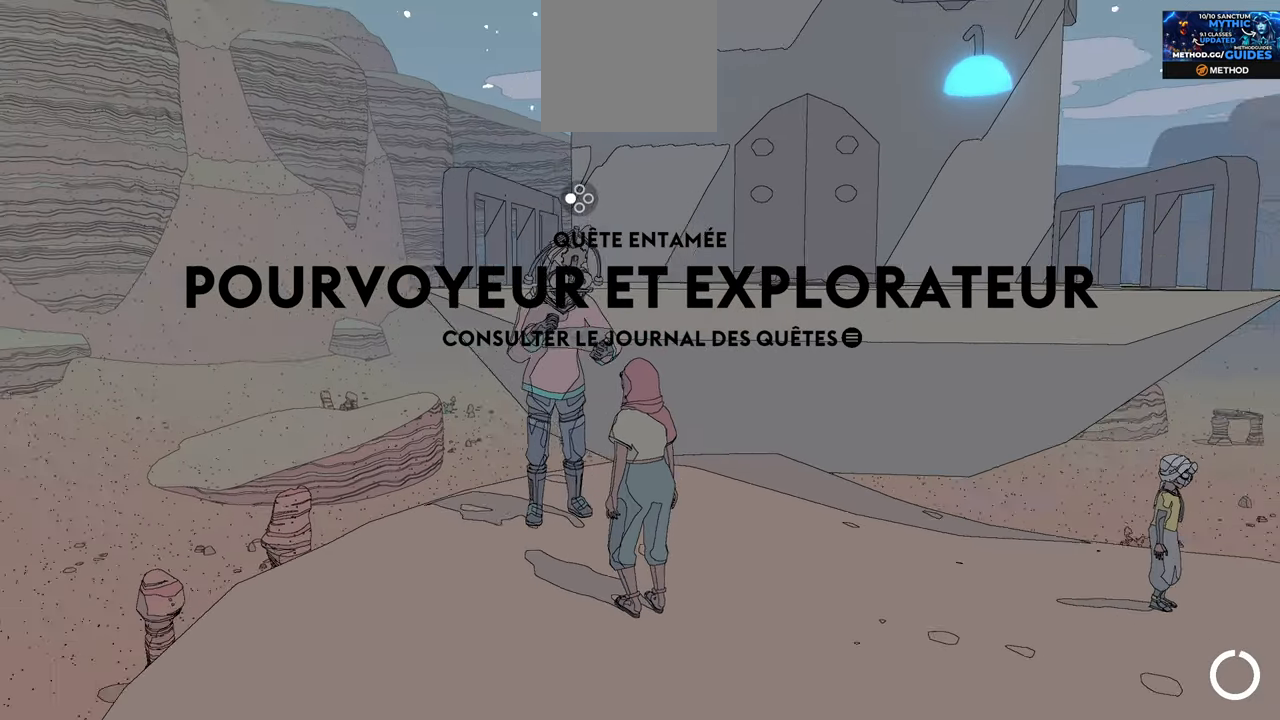
{"buttons": [], "left_stick": "center", "right_stick": "center", "events": [[150, "right_stick", "center"]]}
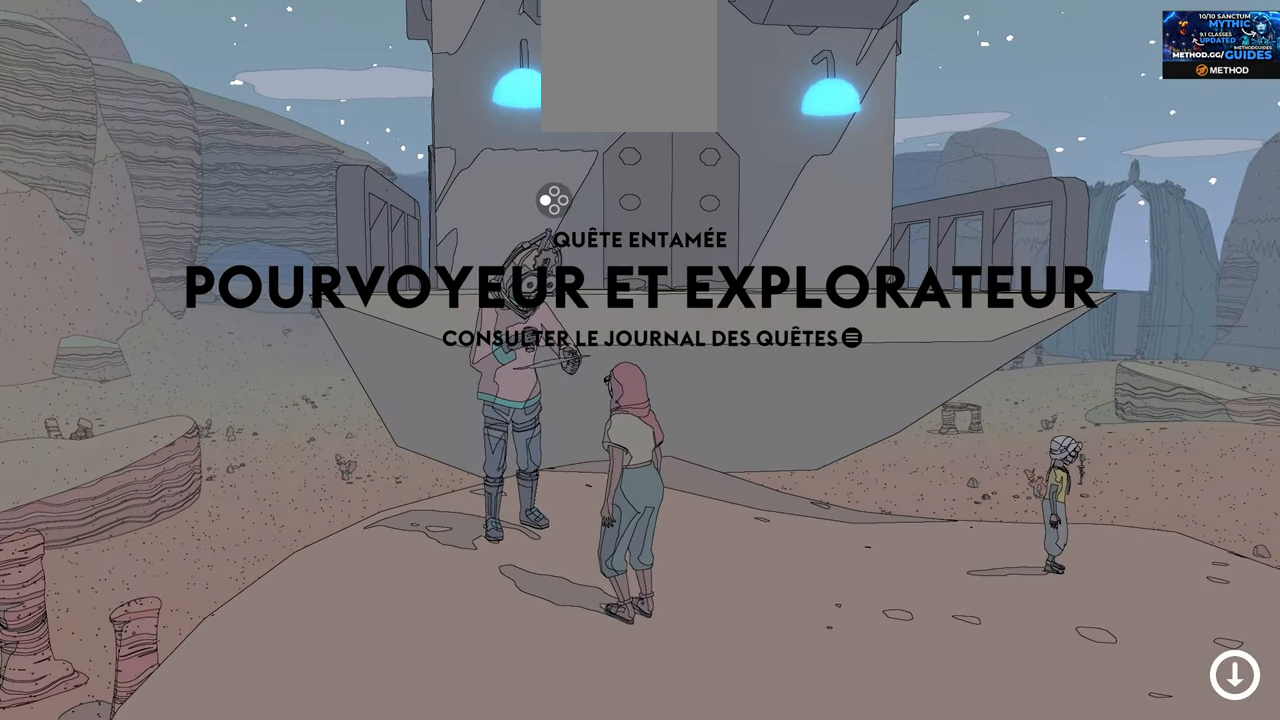
{"buttons": [], "left_stick": "center", "right_stick": "center", "events": []}
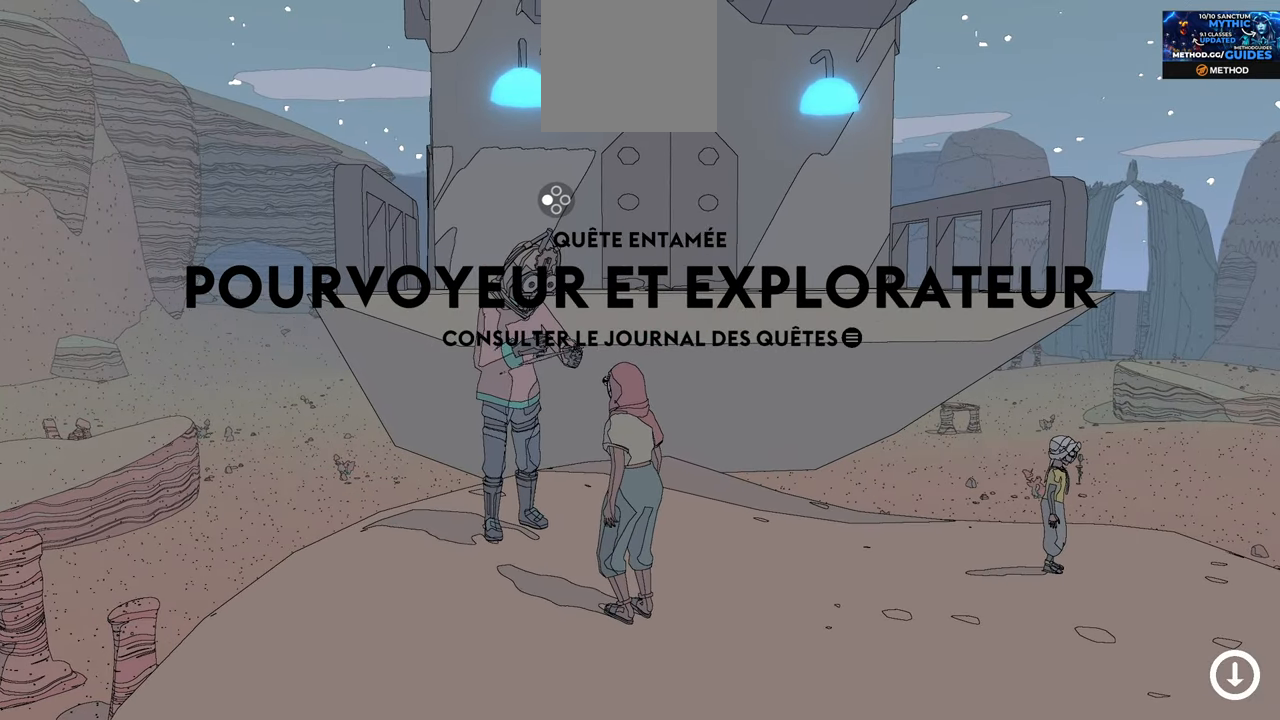
{"buttons": [], "left_stick": "center", "right_stick": "center", "events": []}
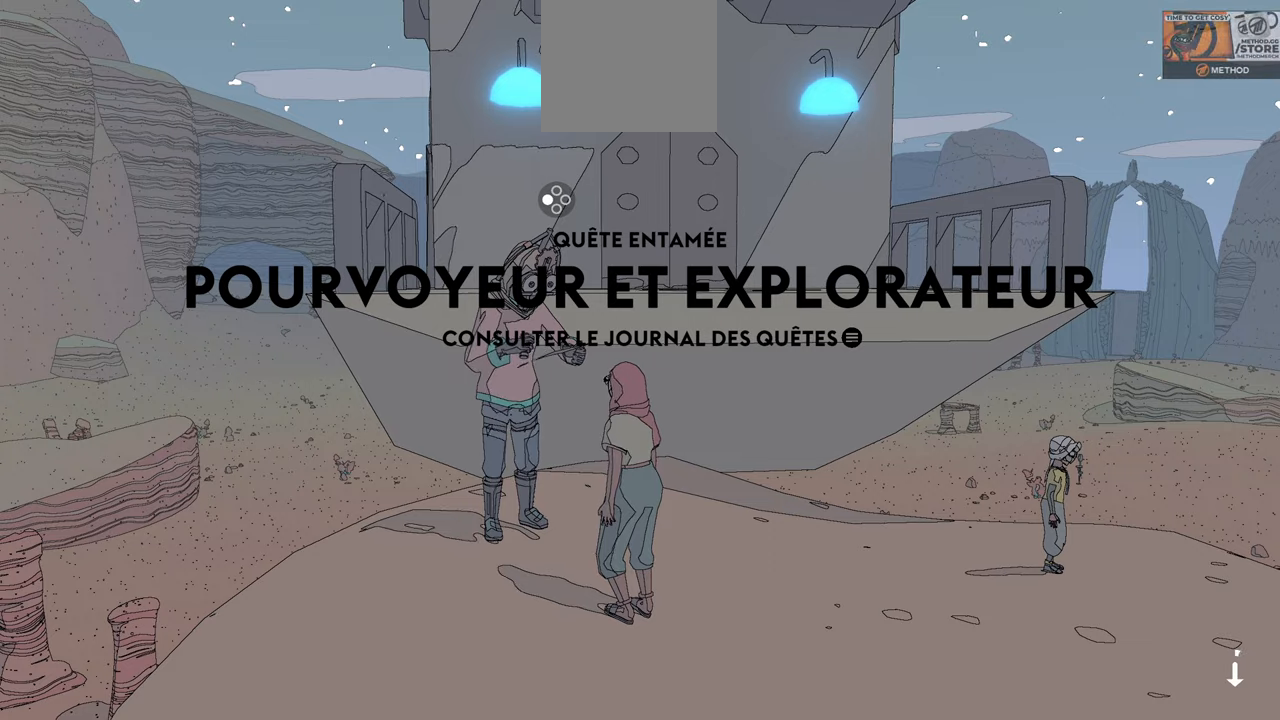
{"buttons": [], "left_stick": "center", "right_stick": "center", "events": []}
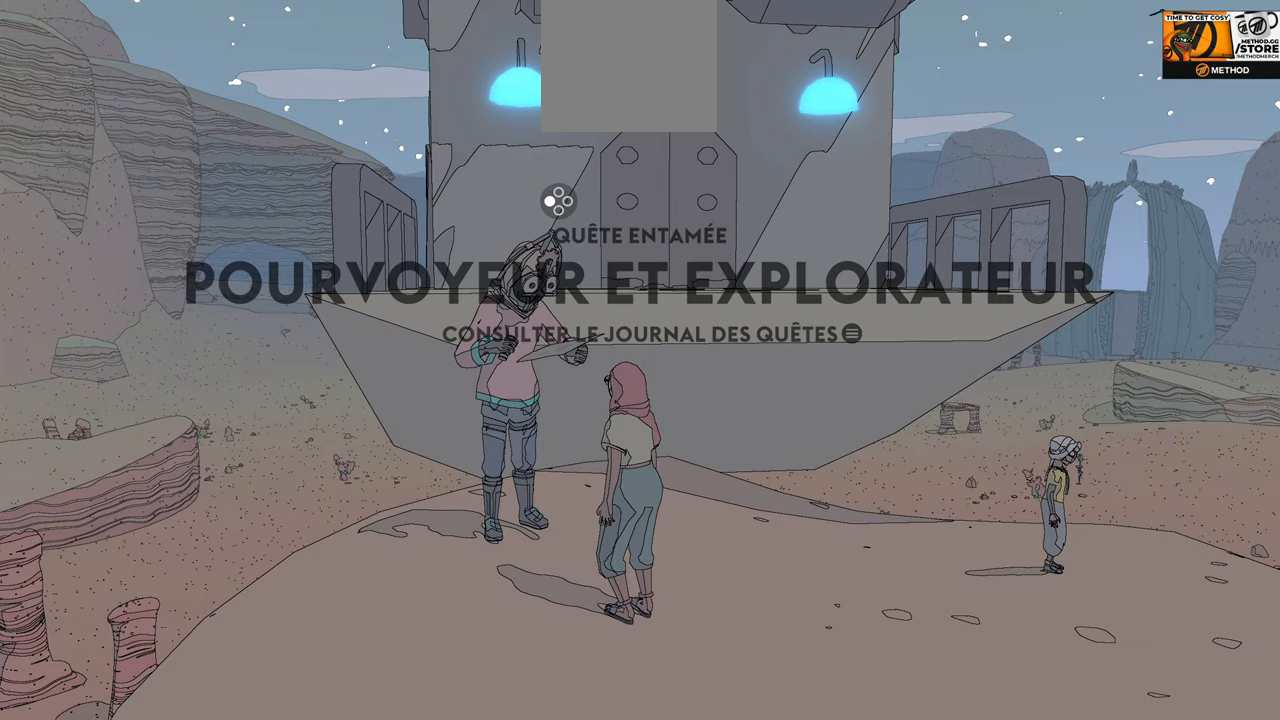
{"buttons": [], "left_stick": "center", "right_stick": "center", "events": [[17, "X", "down"], [217, "X", "up"]]}
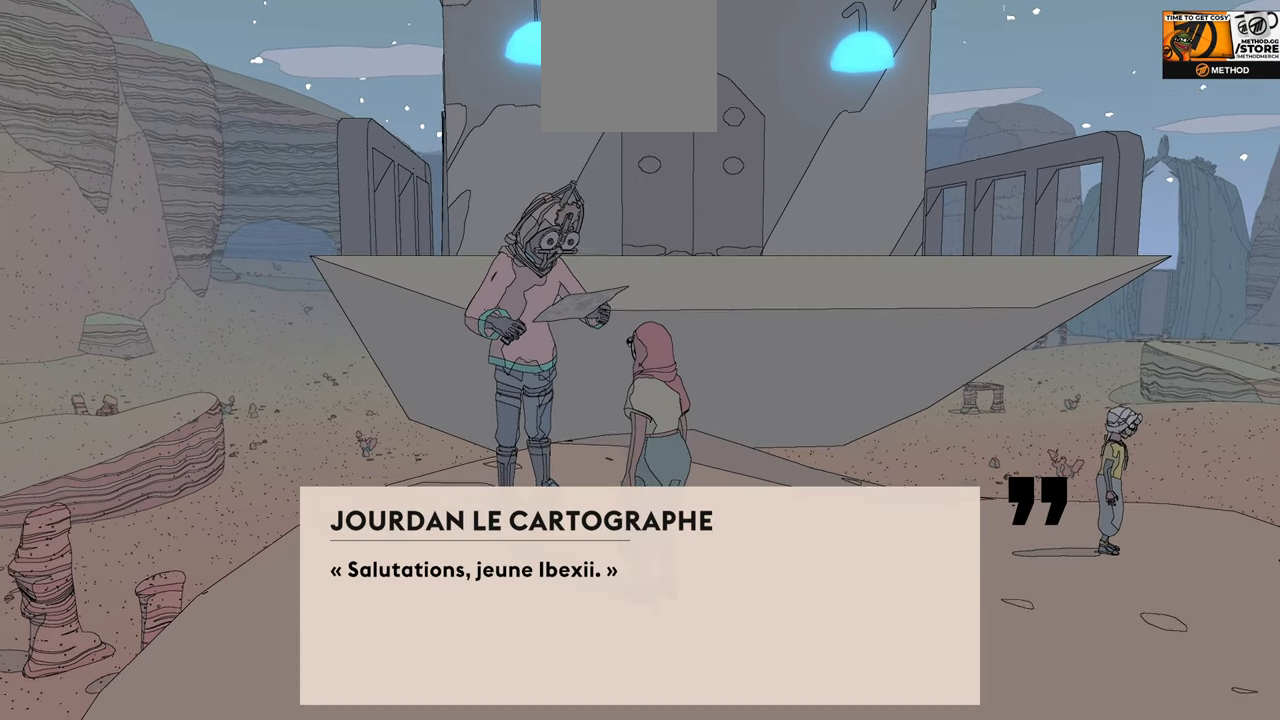
{"buttons": ["A"], "left_stick": "center", "right_stick": "center", "events": [[400, "A", "down"]]}
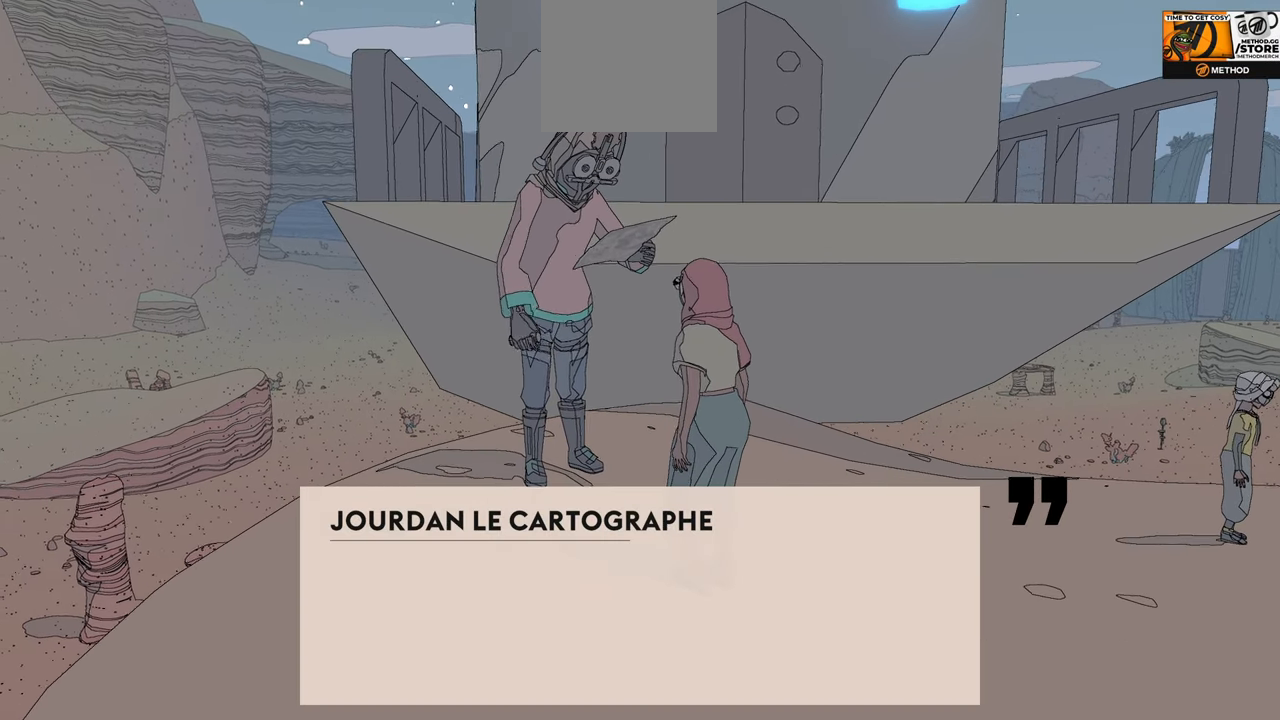
{"buttons": ["A"], "left_stick": "center", "right_stick": "center", "events": [[83, "A", "up"], [383, "A", "down"]]}
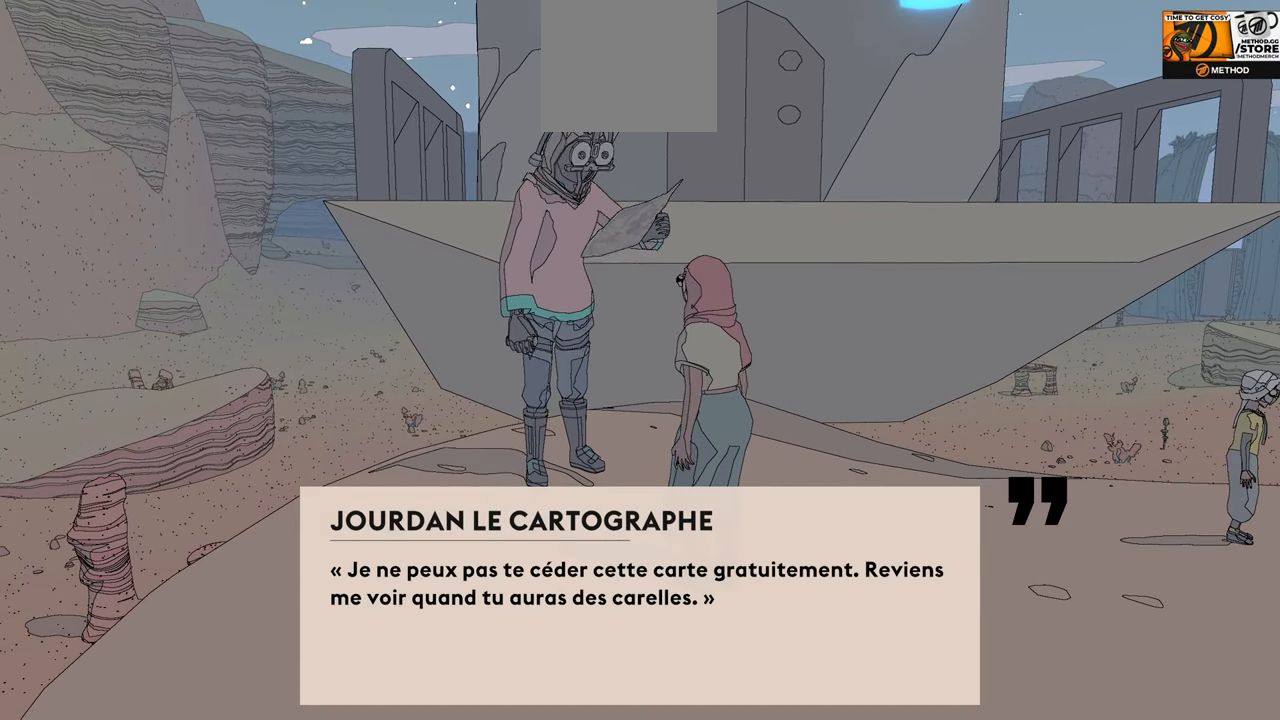
{"buttons": [], "left_stick": "center", "right_stick": "center", "events": [[33, "A", "up"], [283, "A", "down"], [400, "A", "up"]]}
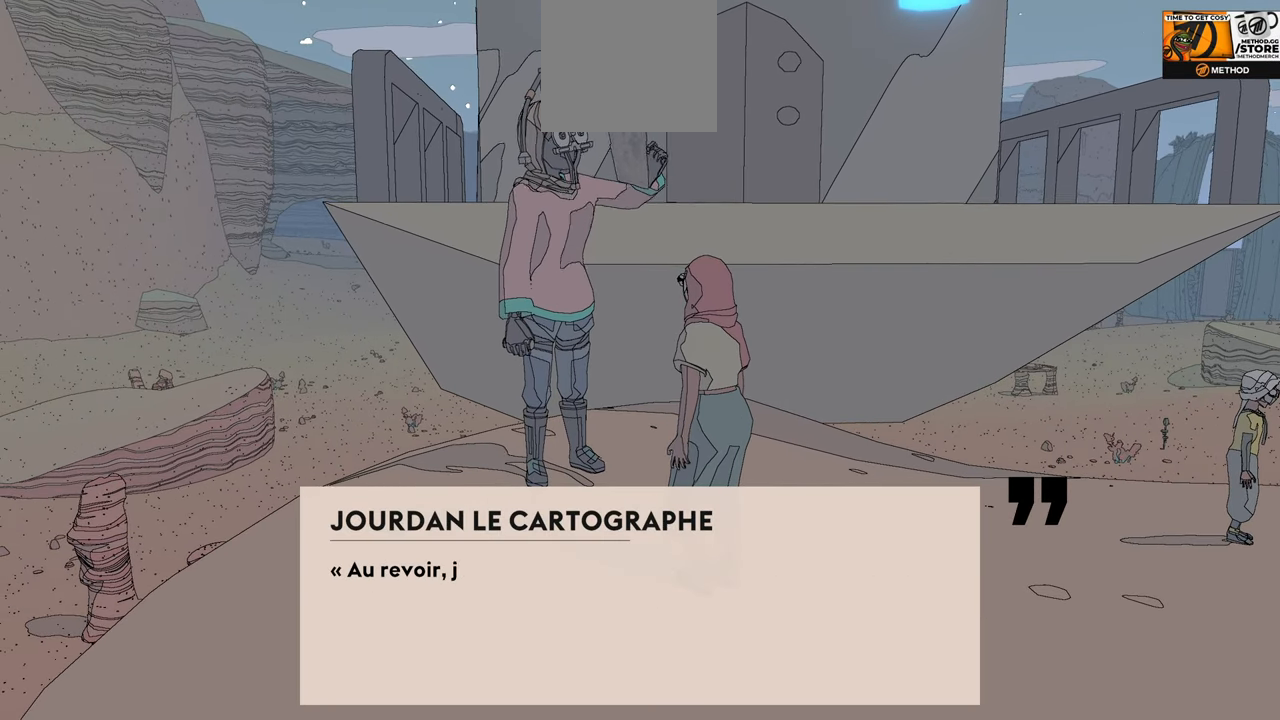
{"buttons": [], "left_stick": "center", "right_stick": "center", "events": [[200, "A", "down"], [333, "A", "up"]]}
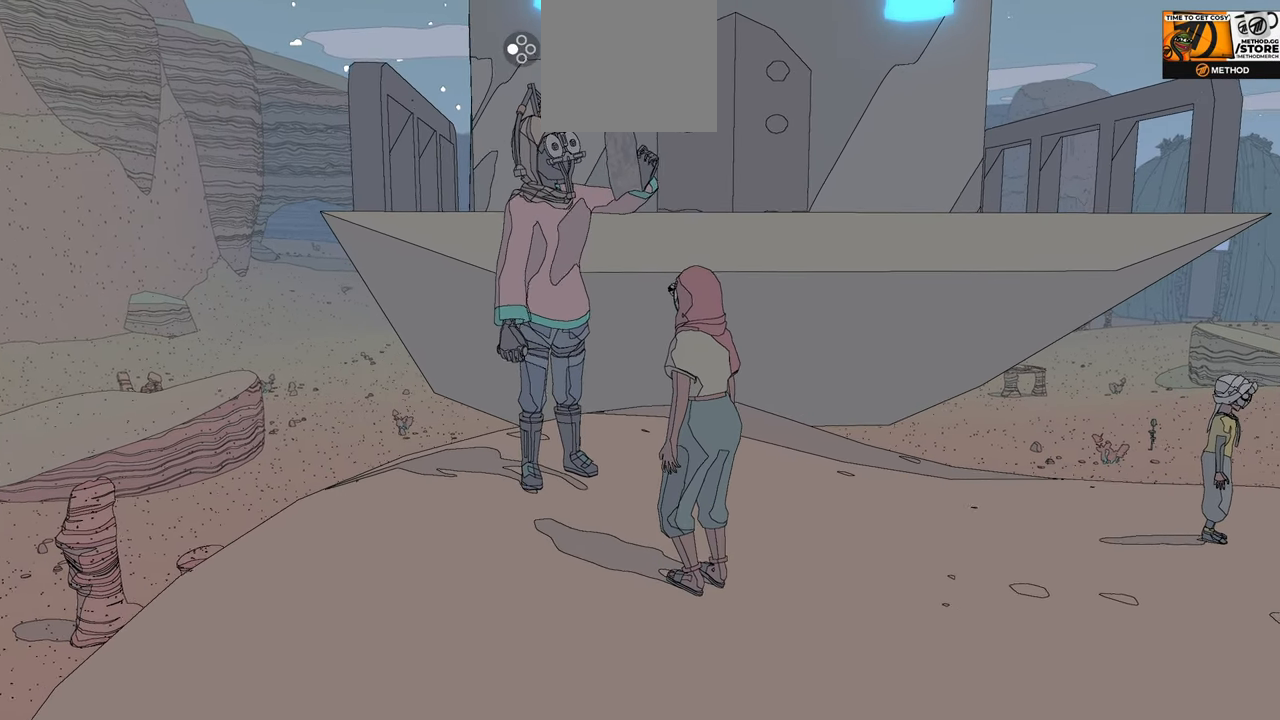
{"buttons": [], "left_stick": "up", "right_stick": "center", "events": [[267, "left_stick", "up-right"], [450, "left_stick", "up"]]}
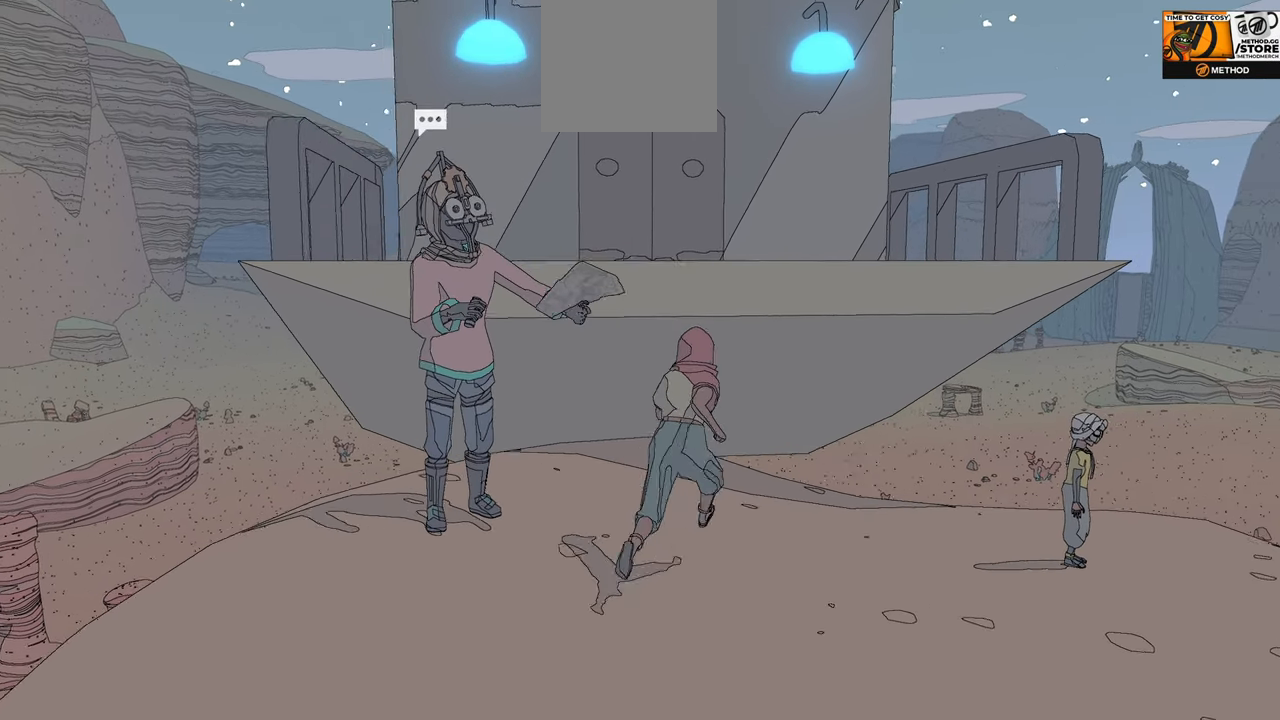
{"buttons": ["A", "R2"], "left_stick": "up", "right_stick": "center", "events": [[100, "R2", "down"], [133, "A", "down"], [433, "A", "up"], [500, "A", "down"]]}
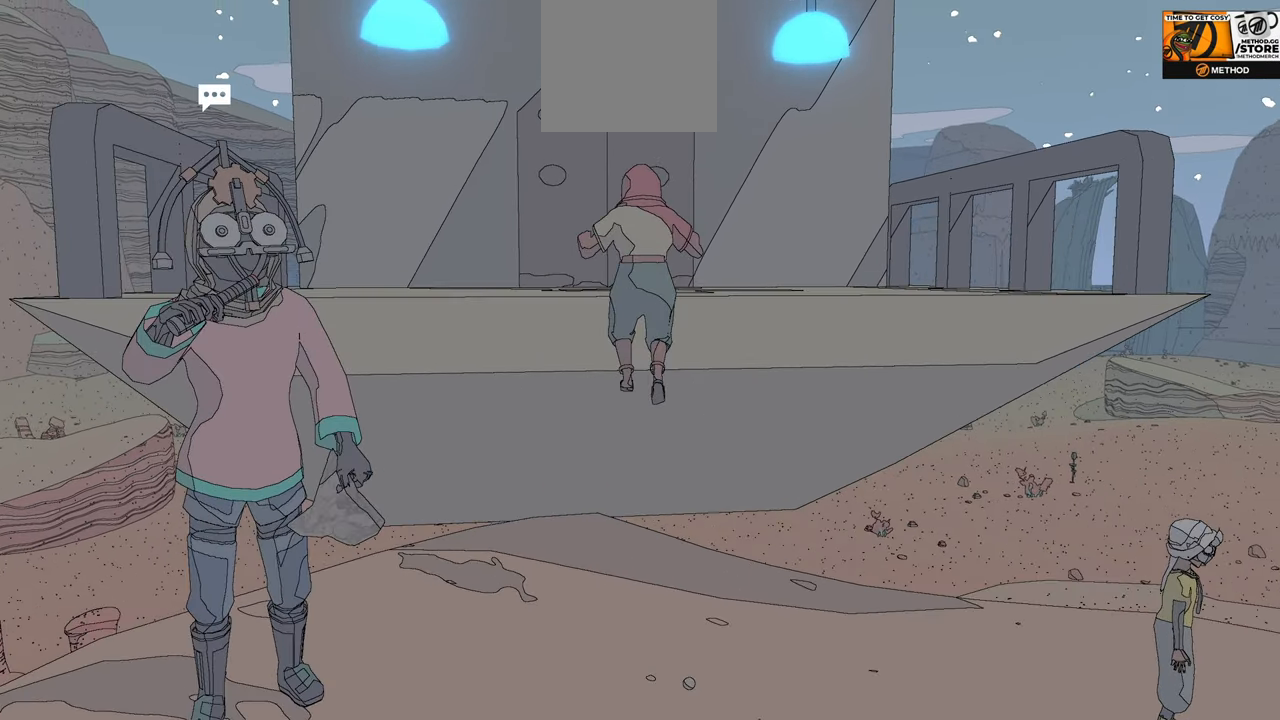
{"buttons": [], "left_stick": "up", "right_stick": "center", "events": [[233, "A", "up"], [417, "R2", "up"]]}
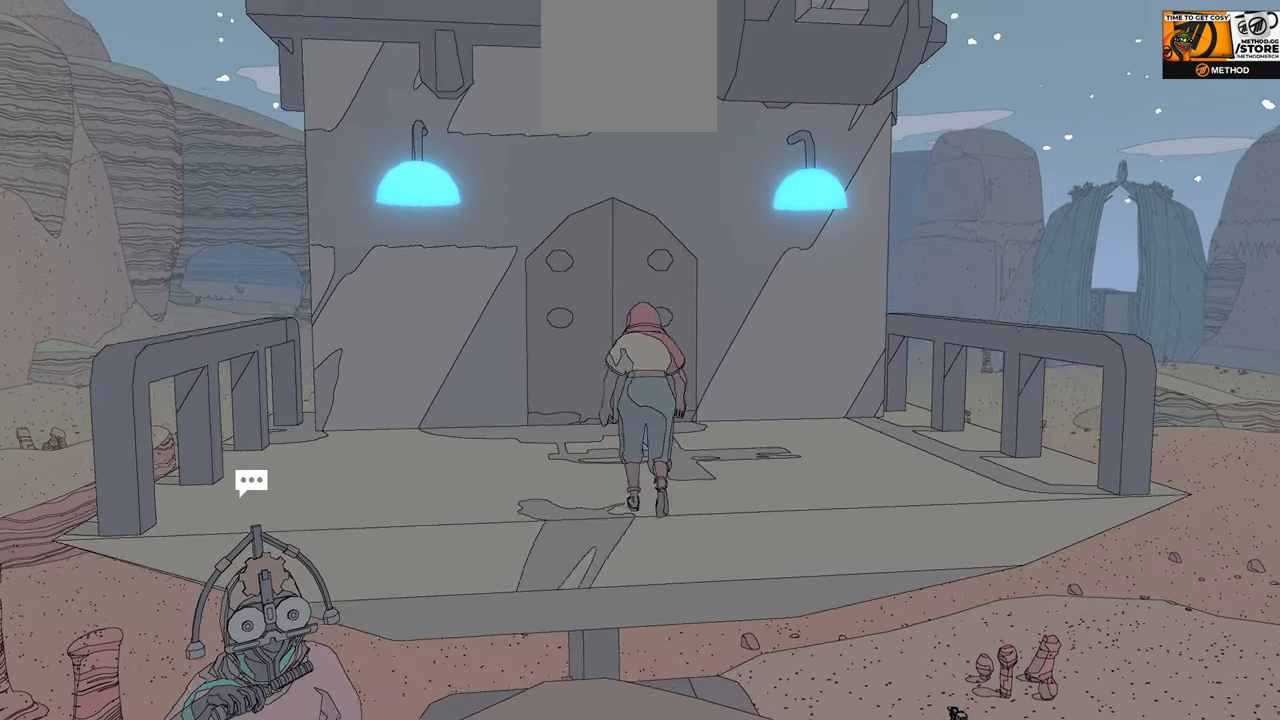
{"buttons": [], "left_stick": "up", "right_stick": "center", "events": []}